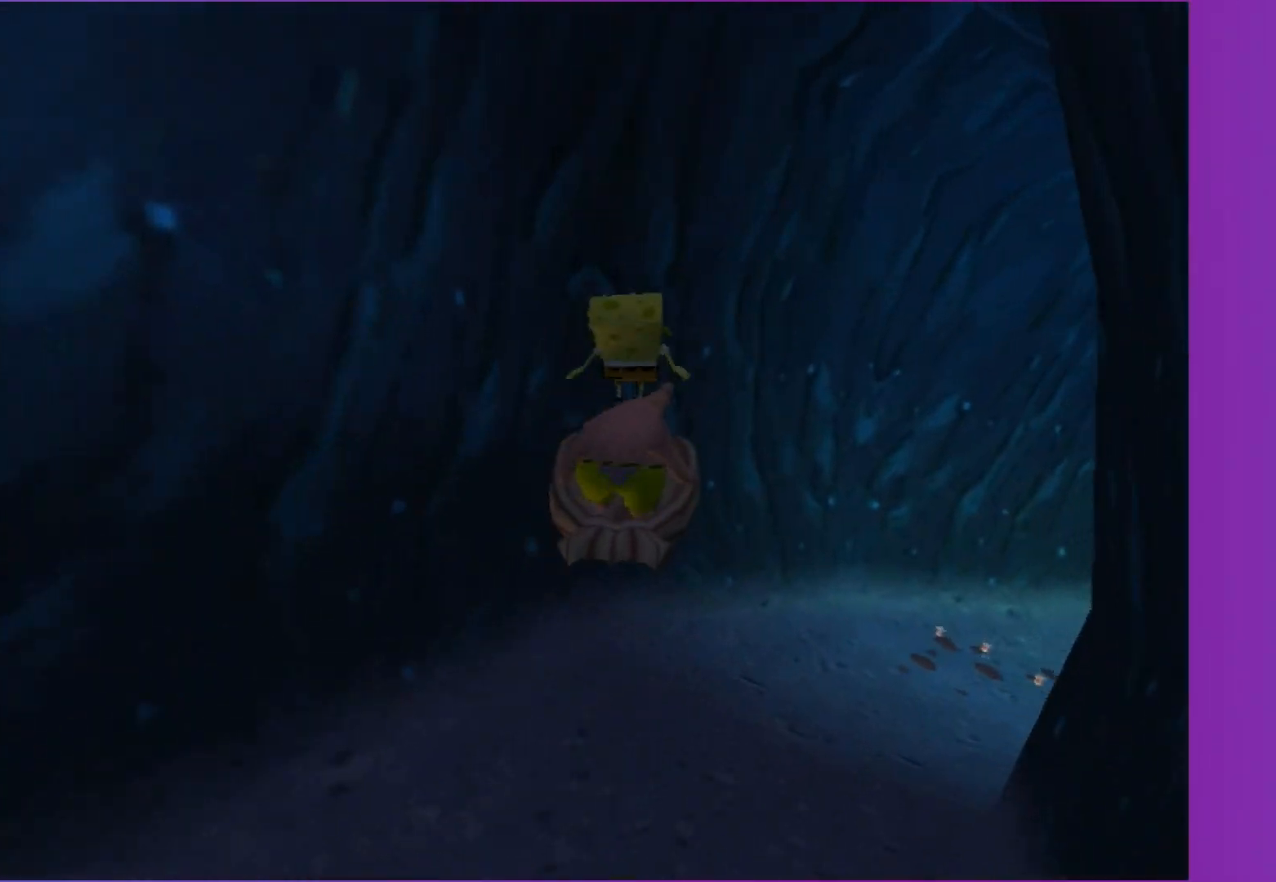
Gameplay with a controller (Xbox layout); each line is a JSON object with the inputs held at the frame after it. "events" lists button and stick changes between this image and that frame as [ms after this image, input, new state], when the widget could be followed in between. Not read: L3 R3.
{"buttons": [], "left_stick": "up-right", "right_stick": "left", "events": [[17, "left_stick", "up-right"], [67, "right_stick", "left"], [250, "right_stick", "center"], [500, "right_stick", "left"]]}
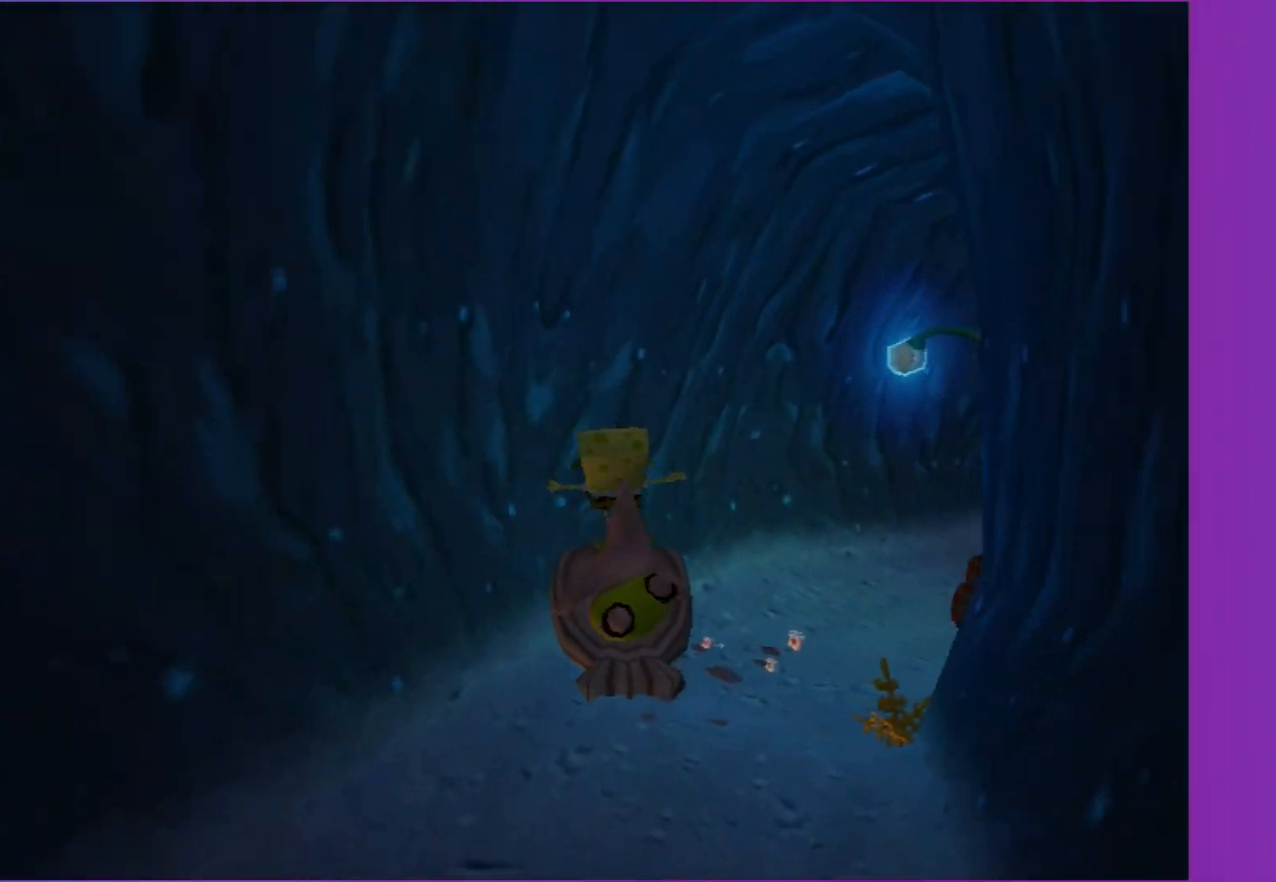
{"buttons": [], "left_stick": "up-right", "right_stick": "left", "events": [[183, "right_stick", "center"], [450, "right_stick", "left"]]}
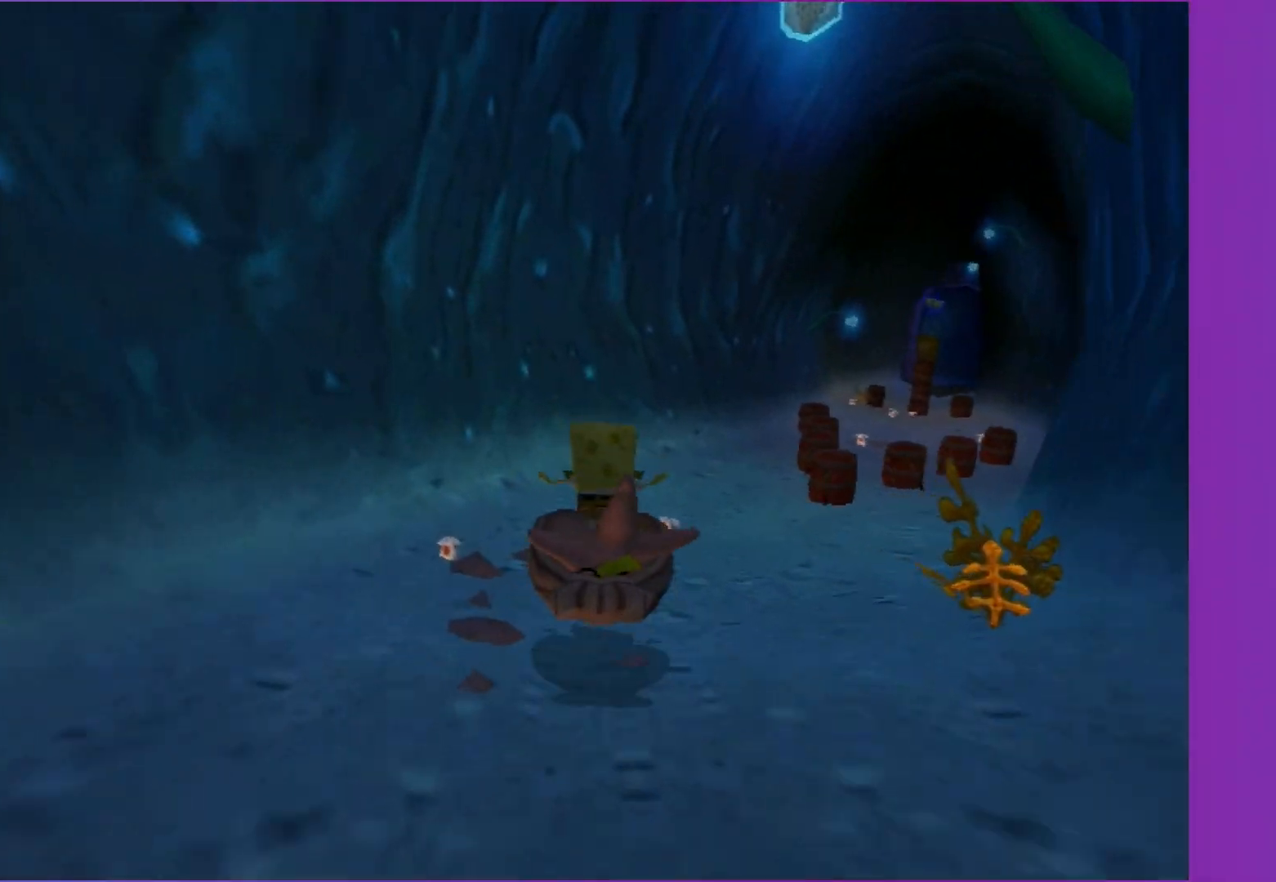
{"buttons": [], "left_stick": "up", "right_stick": "center", "events": [[67, "right_stick", "center"], [450, "left_stick", "up"]]}
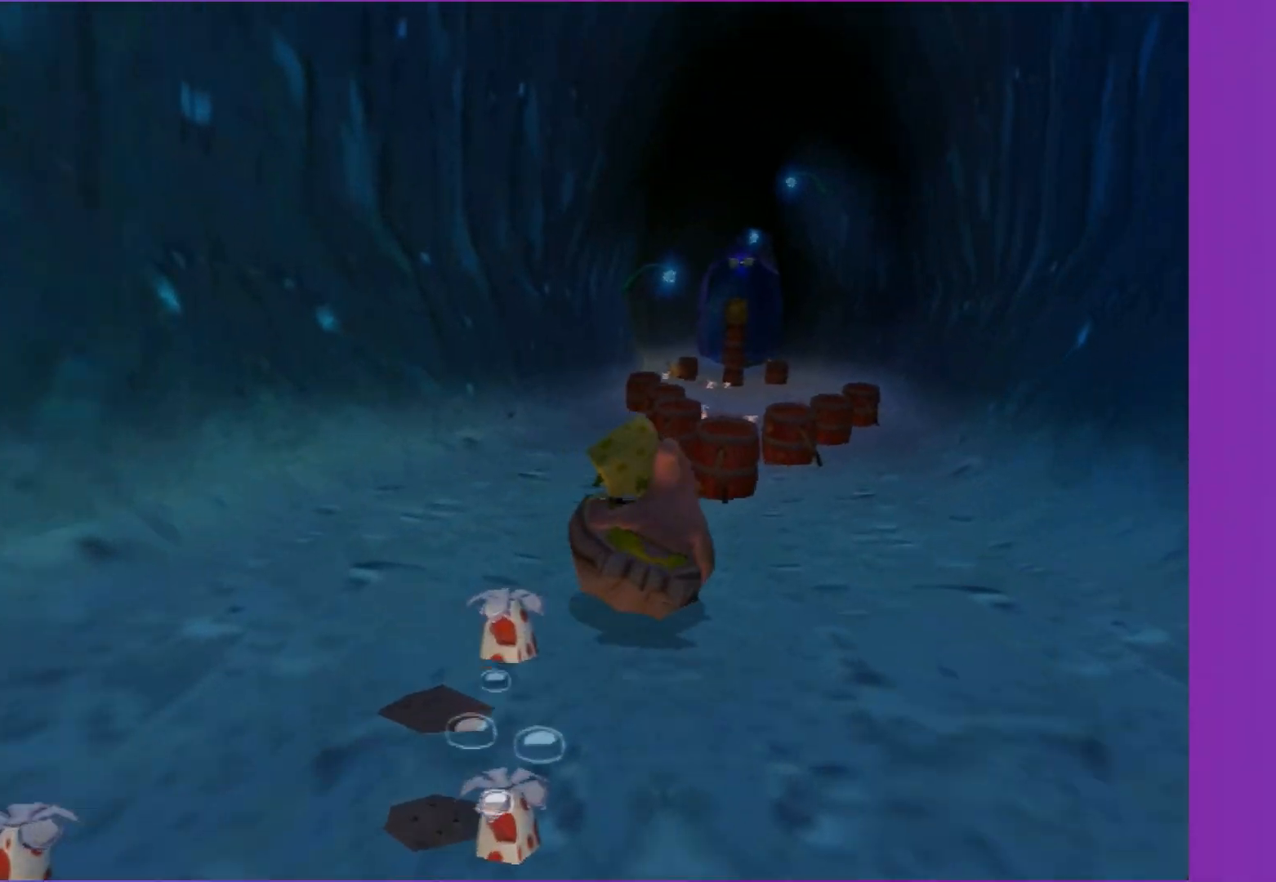
{"buttons": [], "left_stick": "up", "right_stick": "center", "events": [[200, "L2", "down"], [350, "L2", "up"]]}
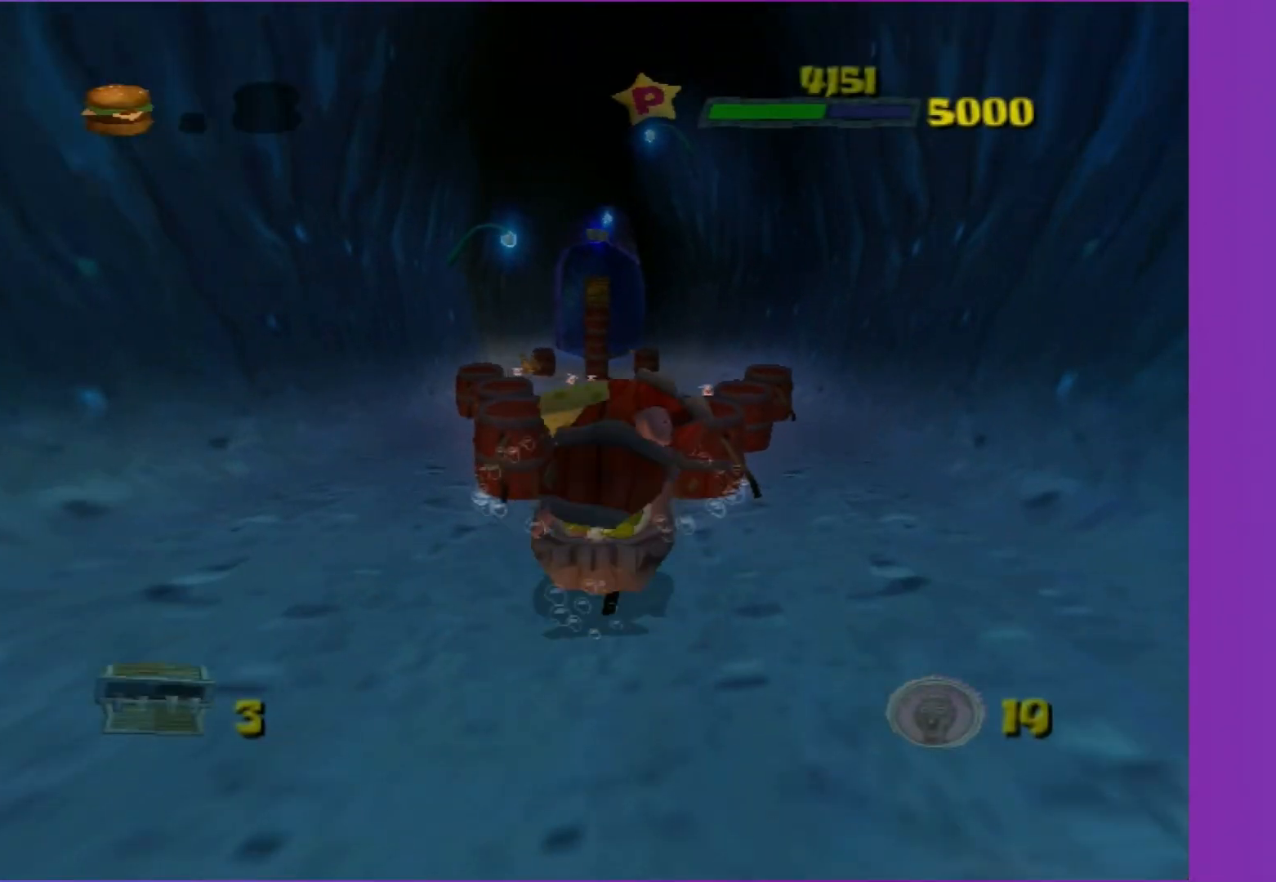
{"buttons": [], "left_stick": "up", "right_stick": "center", "events": []}
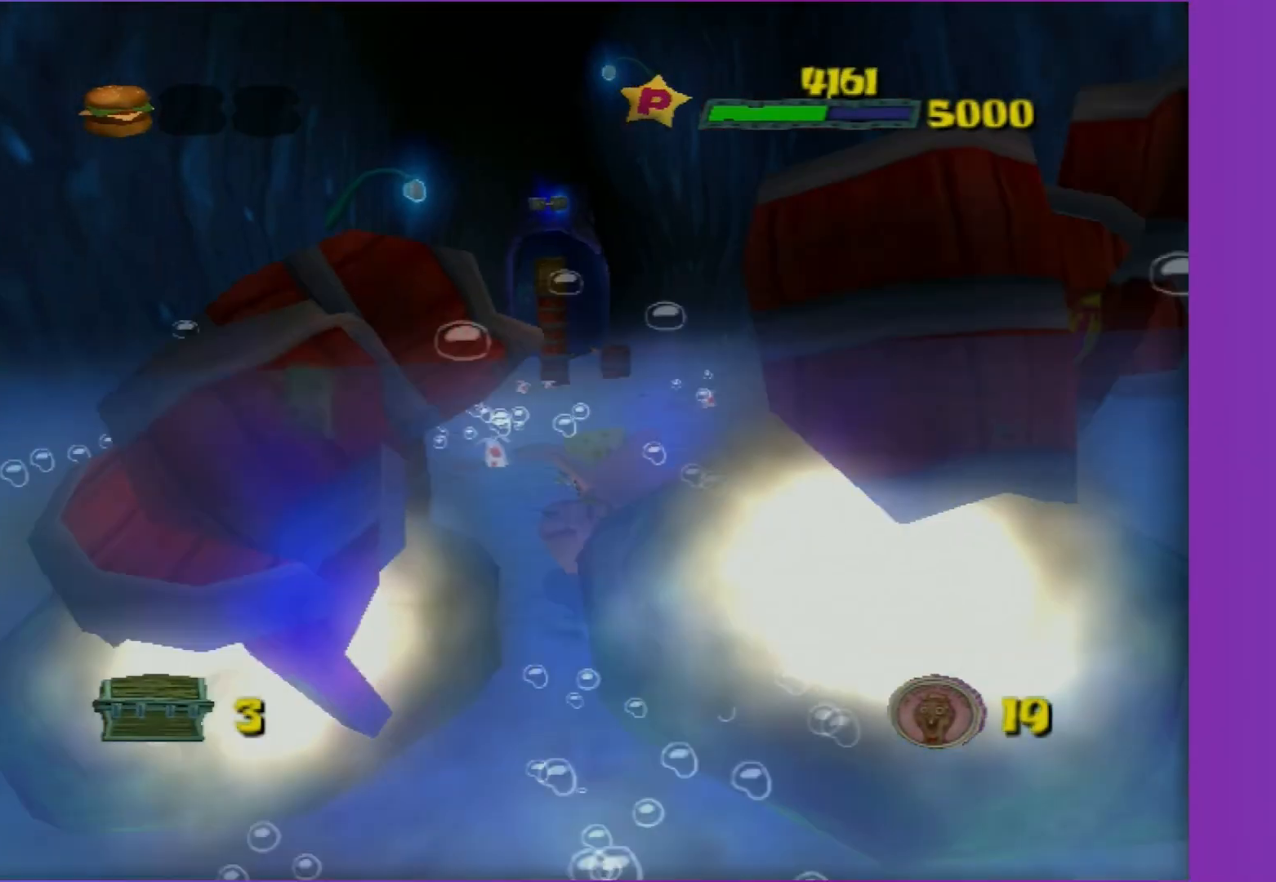
{"buttons": [], "left_stick": "up-left", "right_stick": "center", "events": [[317, "left_stick", "up-left"]]}
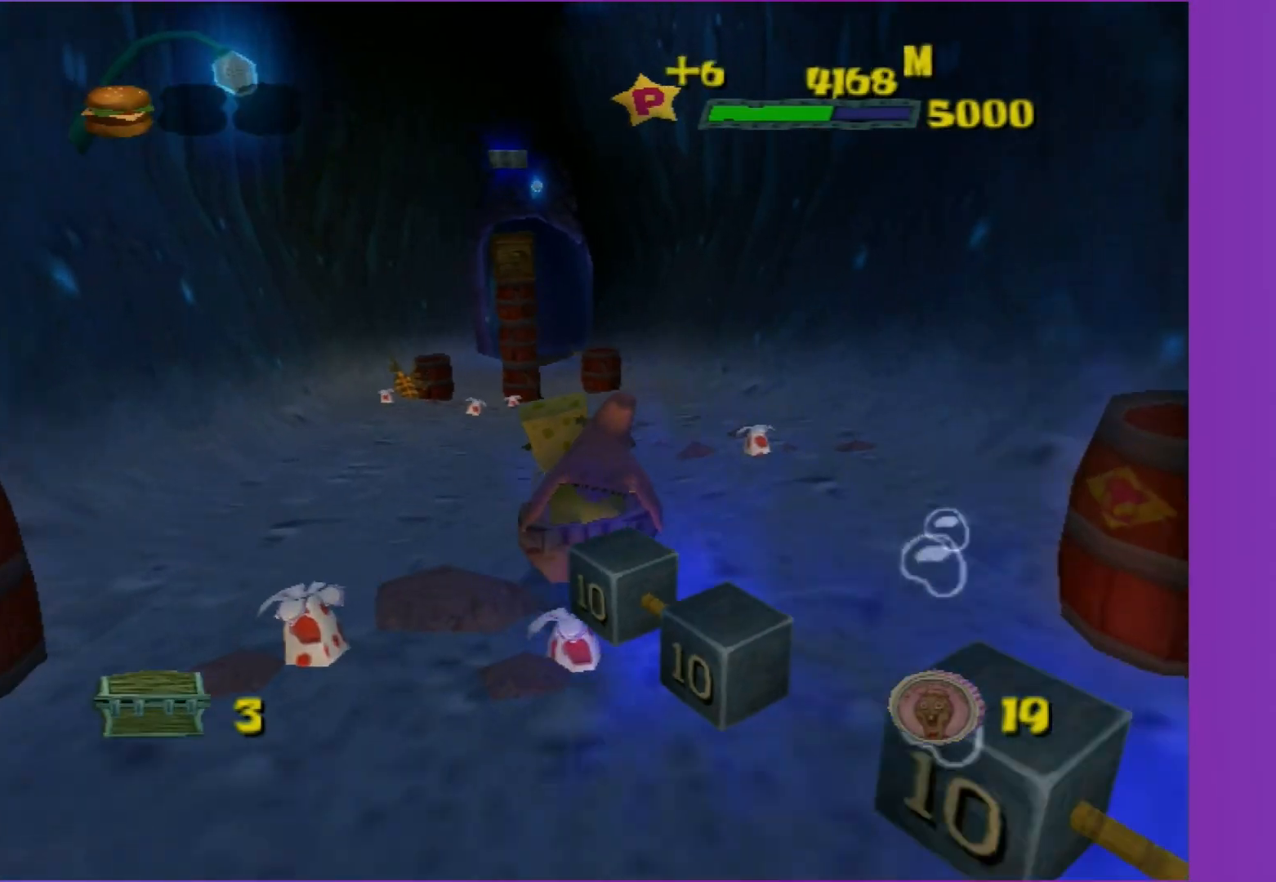
{"buttons": ["A"], "left_stick": "up-right", "right_stick": "center", "events": [[200, "left_stick", "up"], [300, "A", "down"], [350, "left_stick", "up-right"]]}
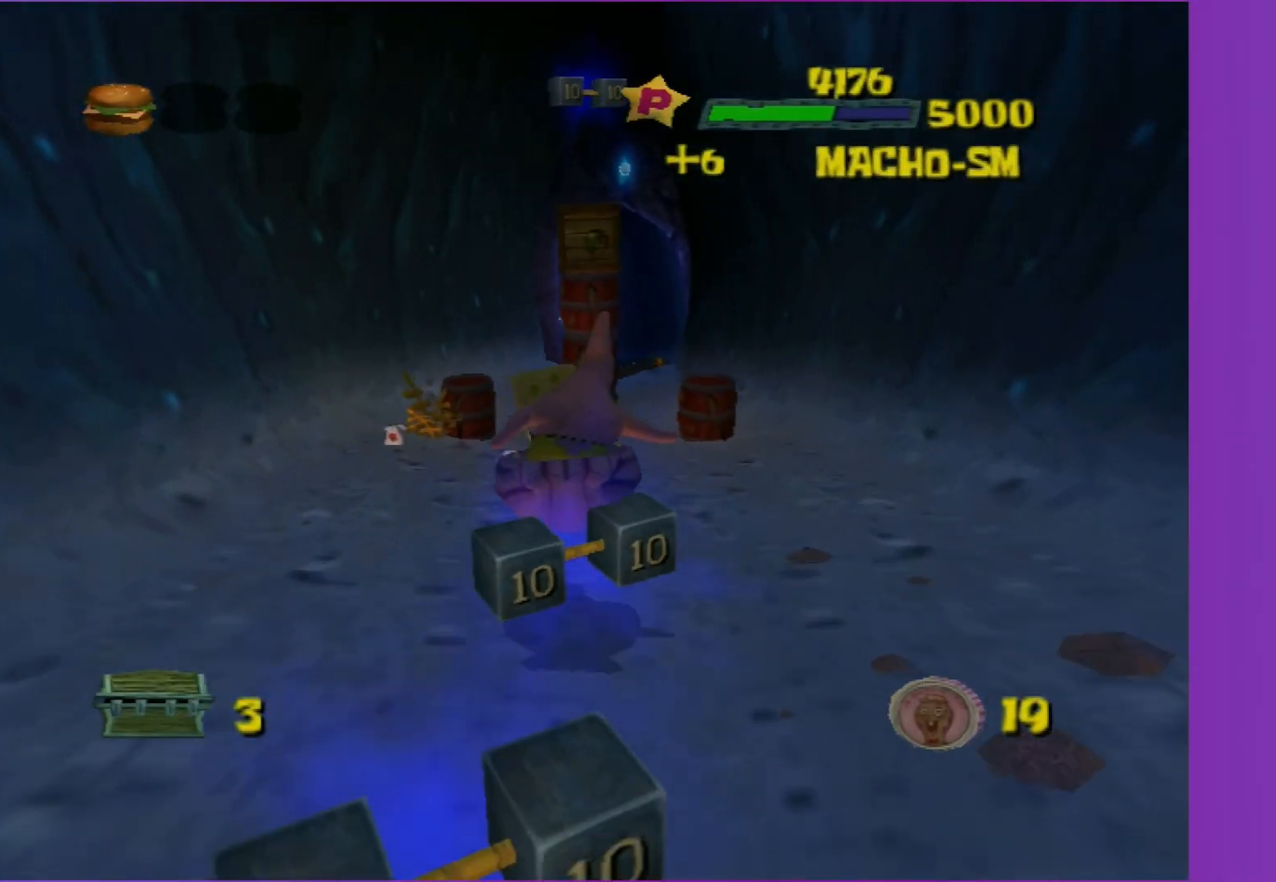
{"buttons": [], "left_stick": "up", "right_stick": "center", "events": [[17, "A", "up"], [83, "left_stick", "up"], [167, "A", "down"], [400, "A", "up"]]}
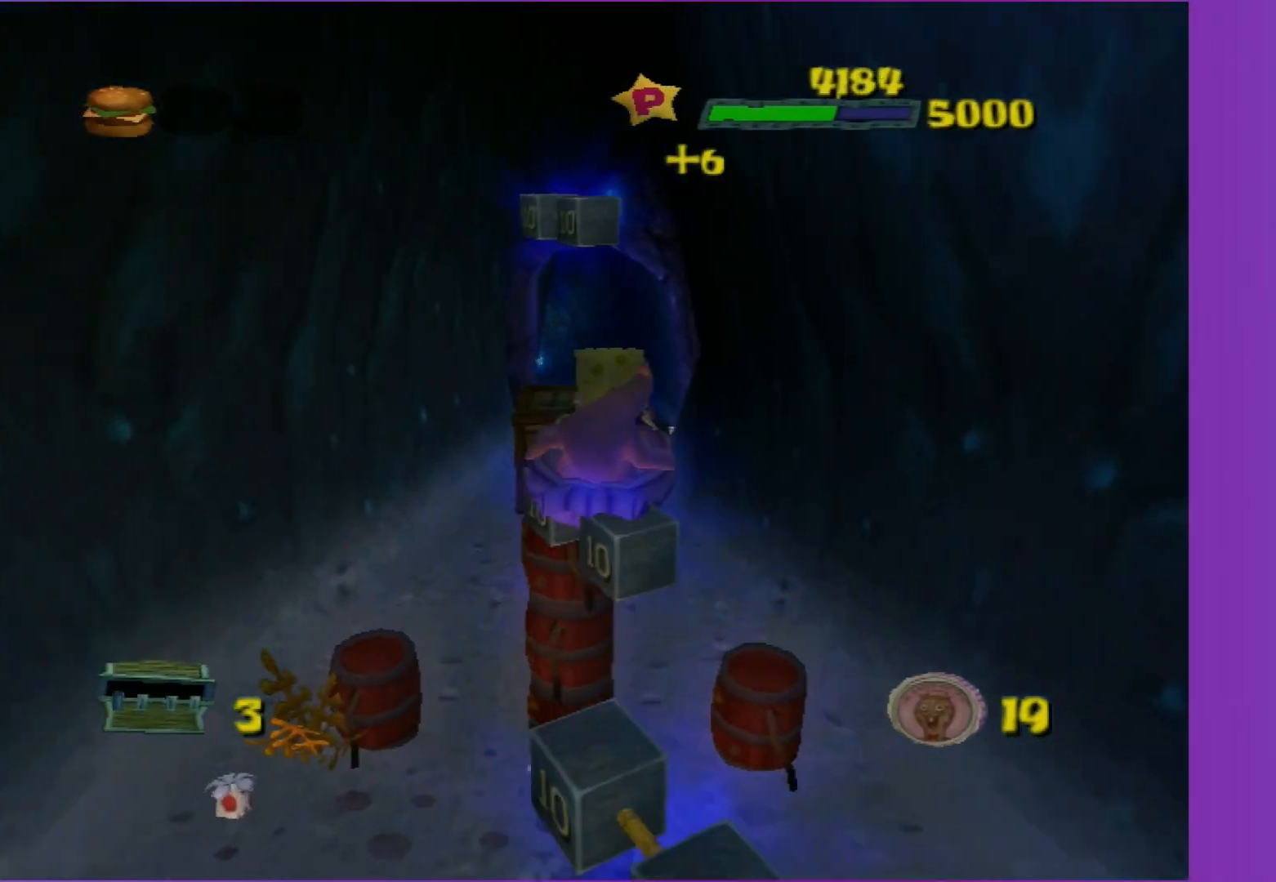
{"buttons": [], "left_stick": "up", "right_stick": "center", "events": []}
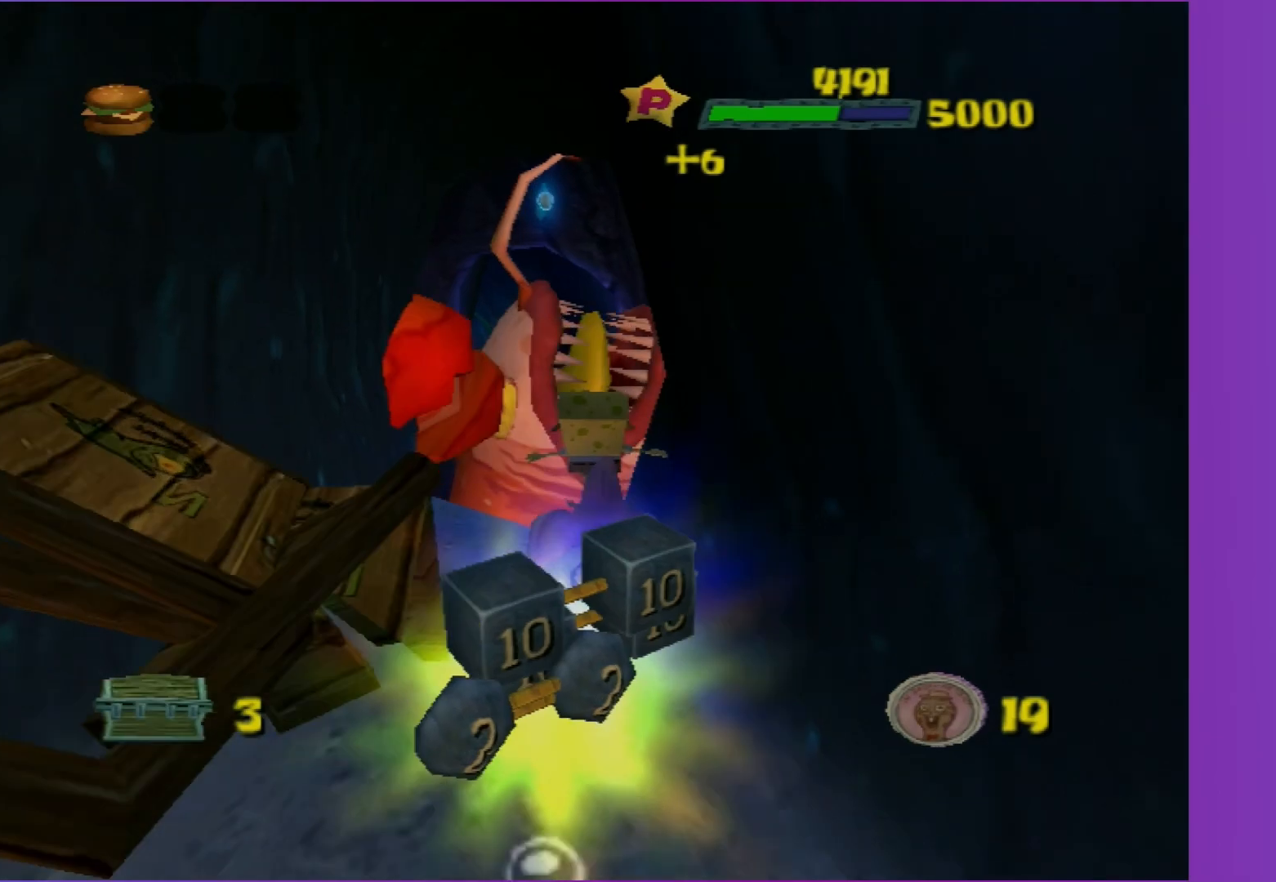
{"buttons": [], "left_stick": "up", "right_stick": "center", "events": [[117, "left_stick", "up-left"], [317, "left_stick", "up"]]}
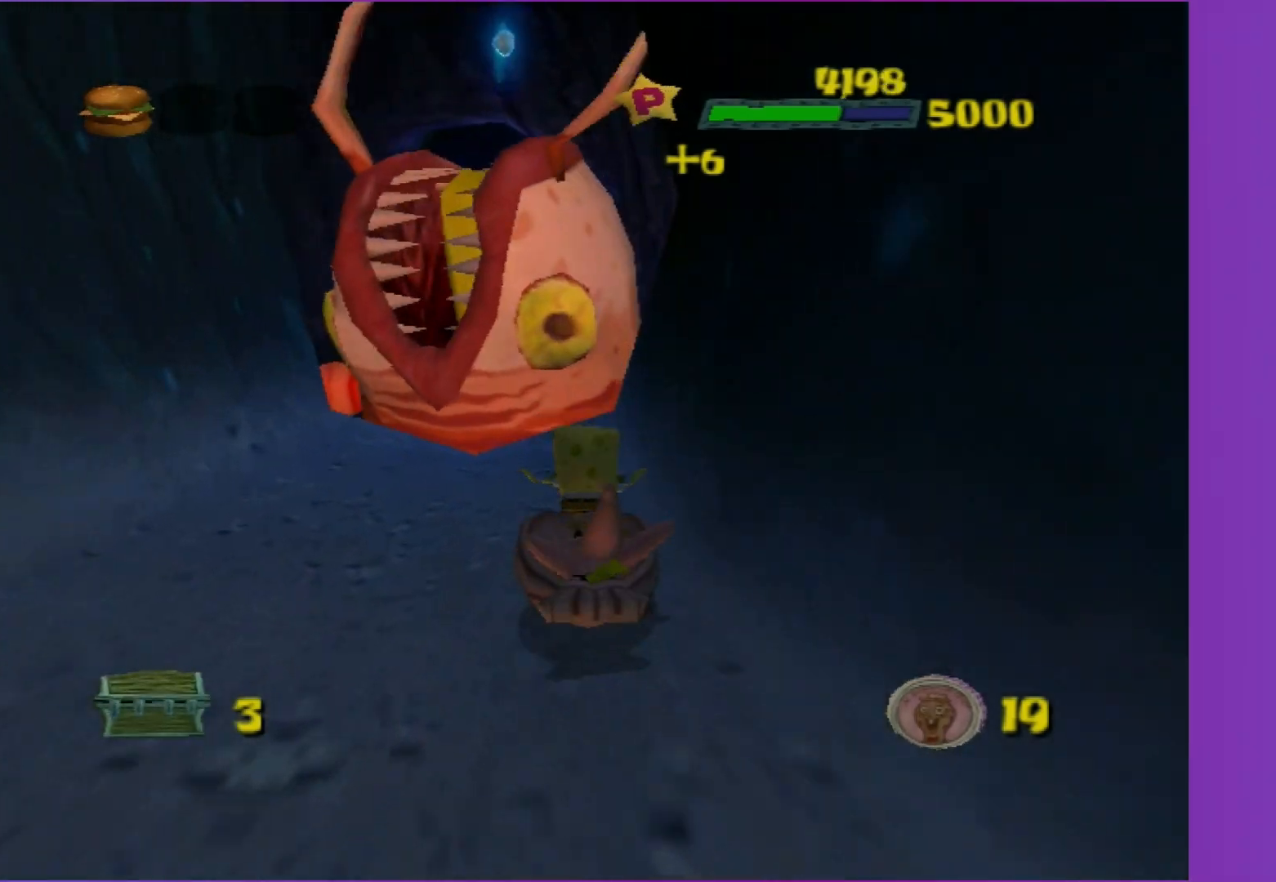
{"buttons": ["A"], "left_stick": "up", "right_stick": "center", "events": [[150, "left_stick", "up-left"], [400, "left_stick", "up"], [450, "A", "down"]]}
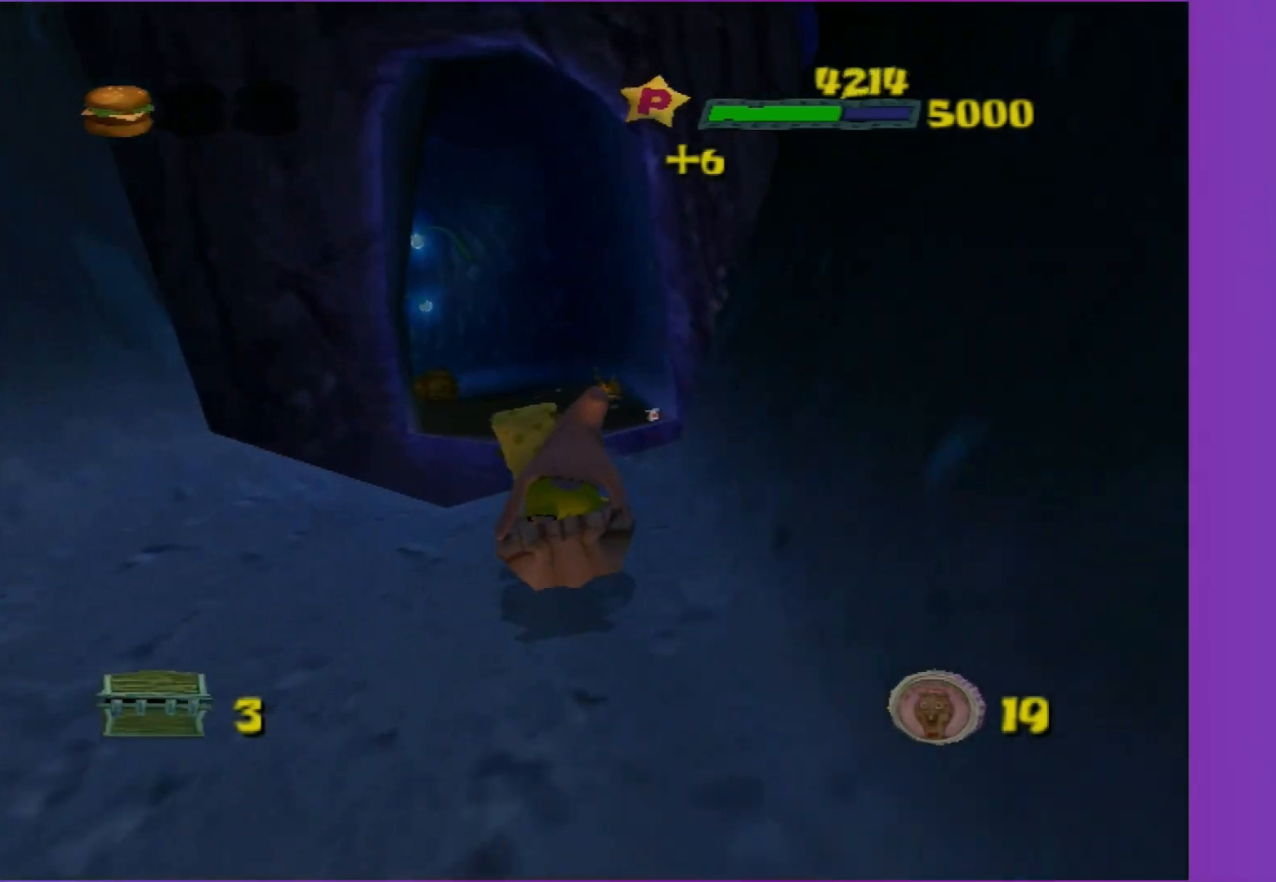
{"buttons": ["A"], "left_stick": "up", "right_stick": "center", "events": [[233, "A", "up"], [383, "A", "down"]]}
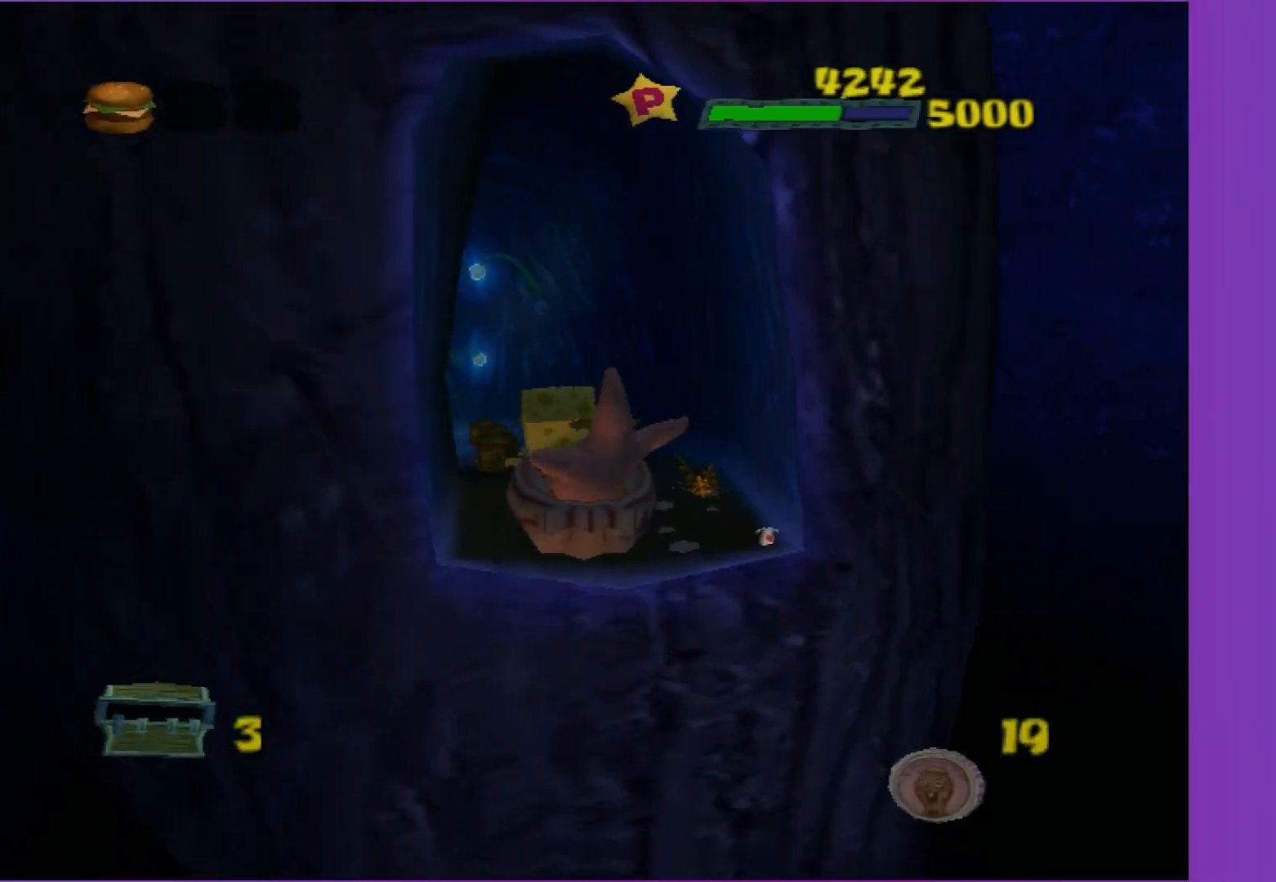
{"buttons": [], "left_stick": "up", "right_stick": "center", "events": [[17, "A", "up"]]}
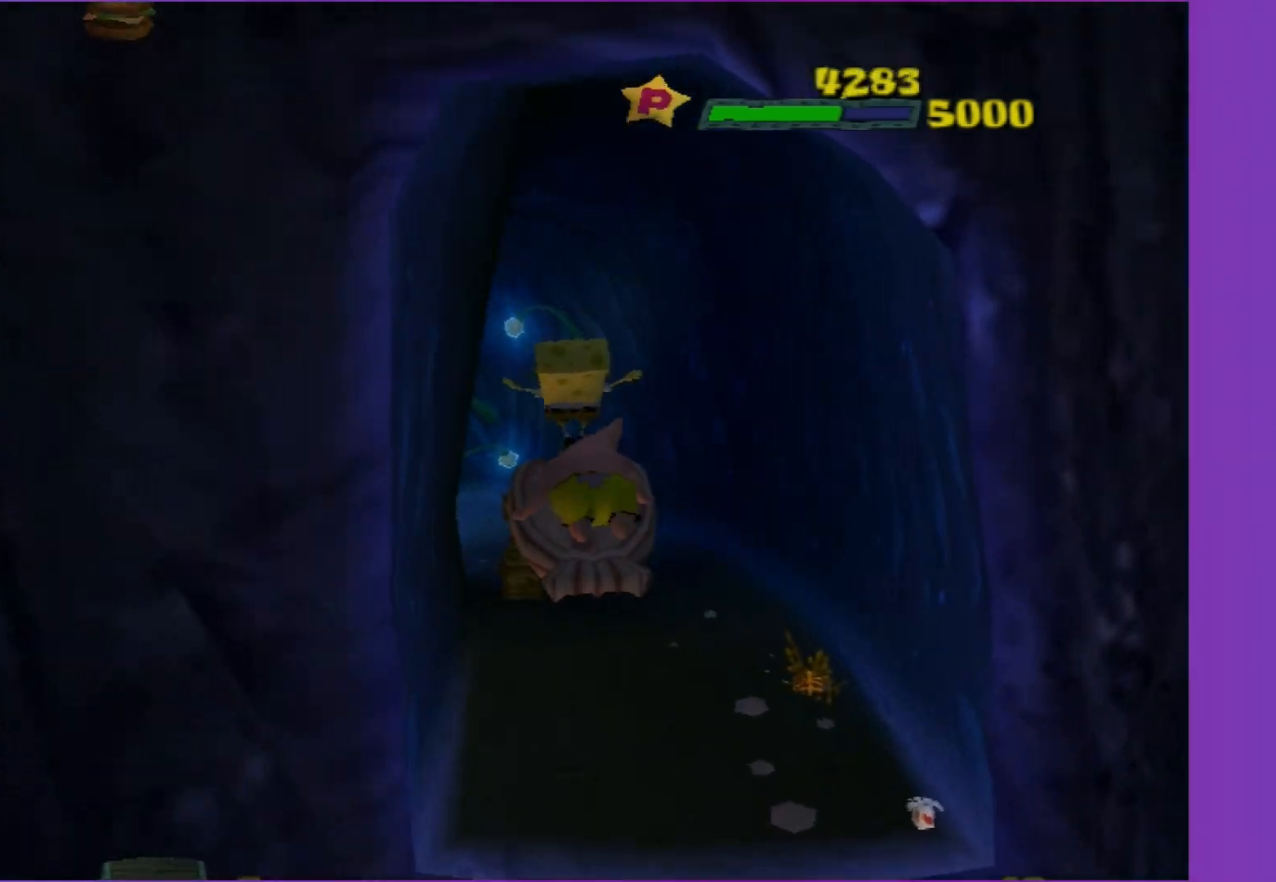
{"buttons": [], "left_stick": "up", "right_stick": "center", "events": []}
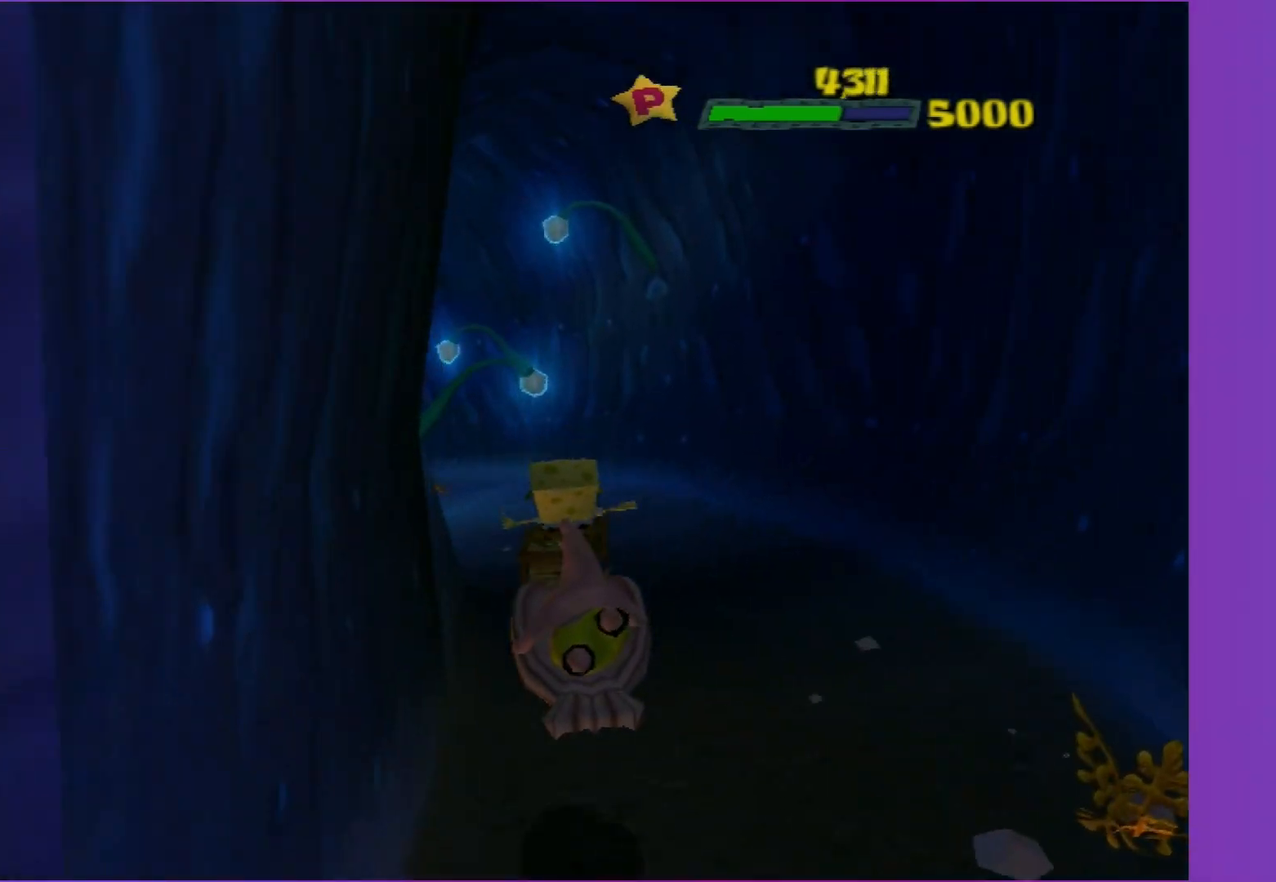
{"buttons": [], "left_stick": "up-left", "right_stick": "center", "events": [[317, "left_stick", "up-left"]]}
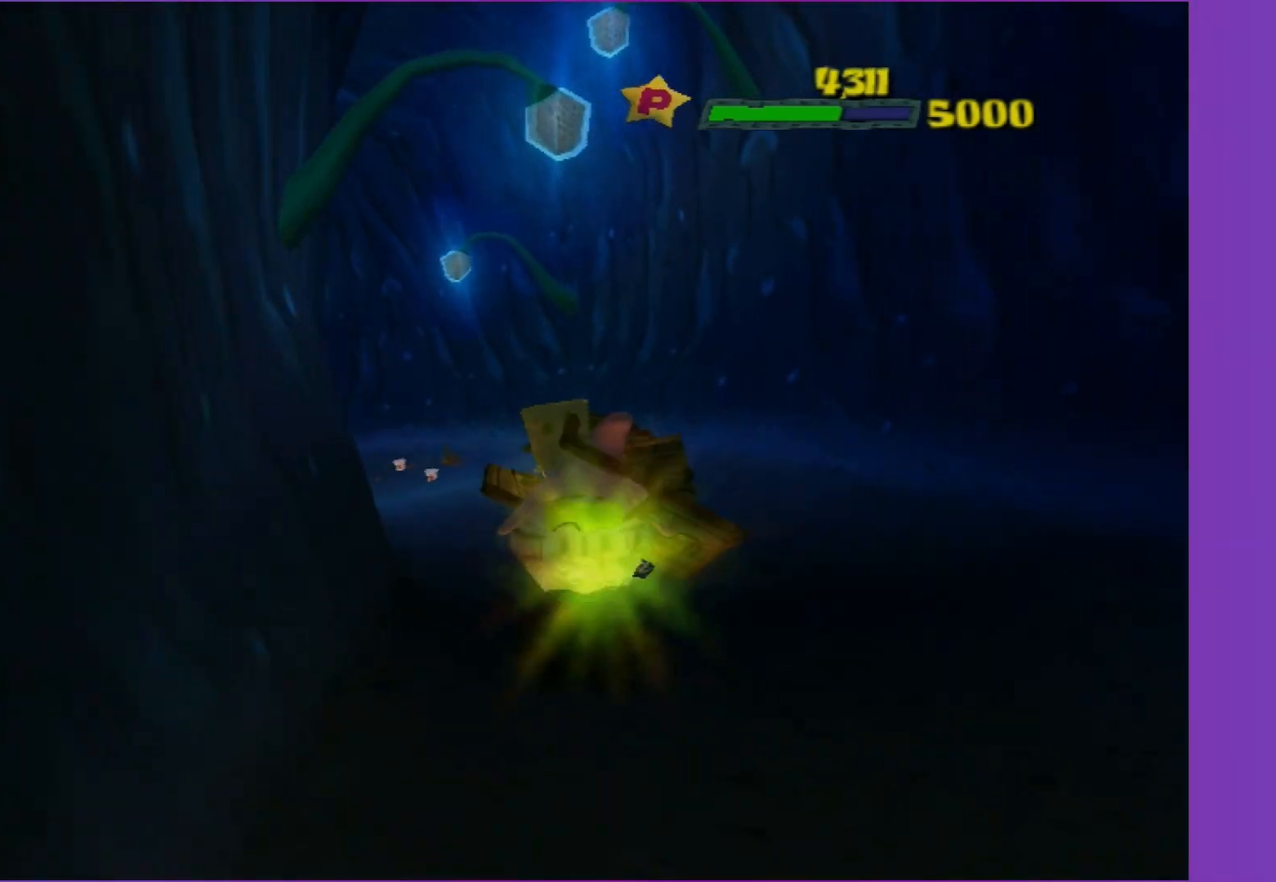
{"buttons": [], "left_stick": "up-left", "right_stick": "center", "events": [[283, "right_stick", "right"], [433, "right_stick", "center"]]}
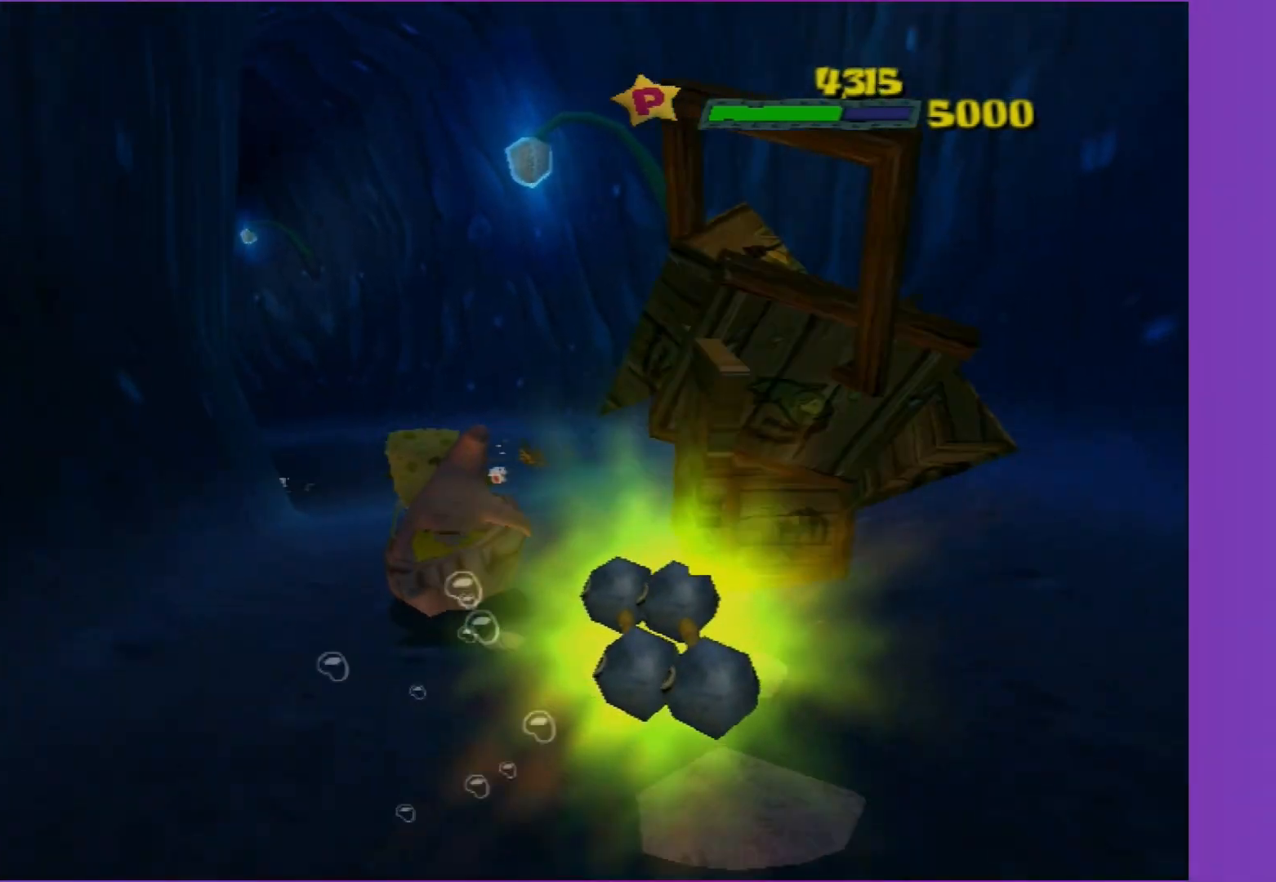
{"buttons": [], "left_stick": "up", "right_stick": "center", "events": [[267, "right_stick", "right"], [383, "right_stick", "center"], [400, "left_stick", "up"]]}
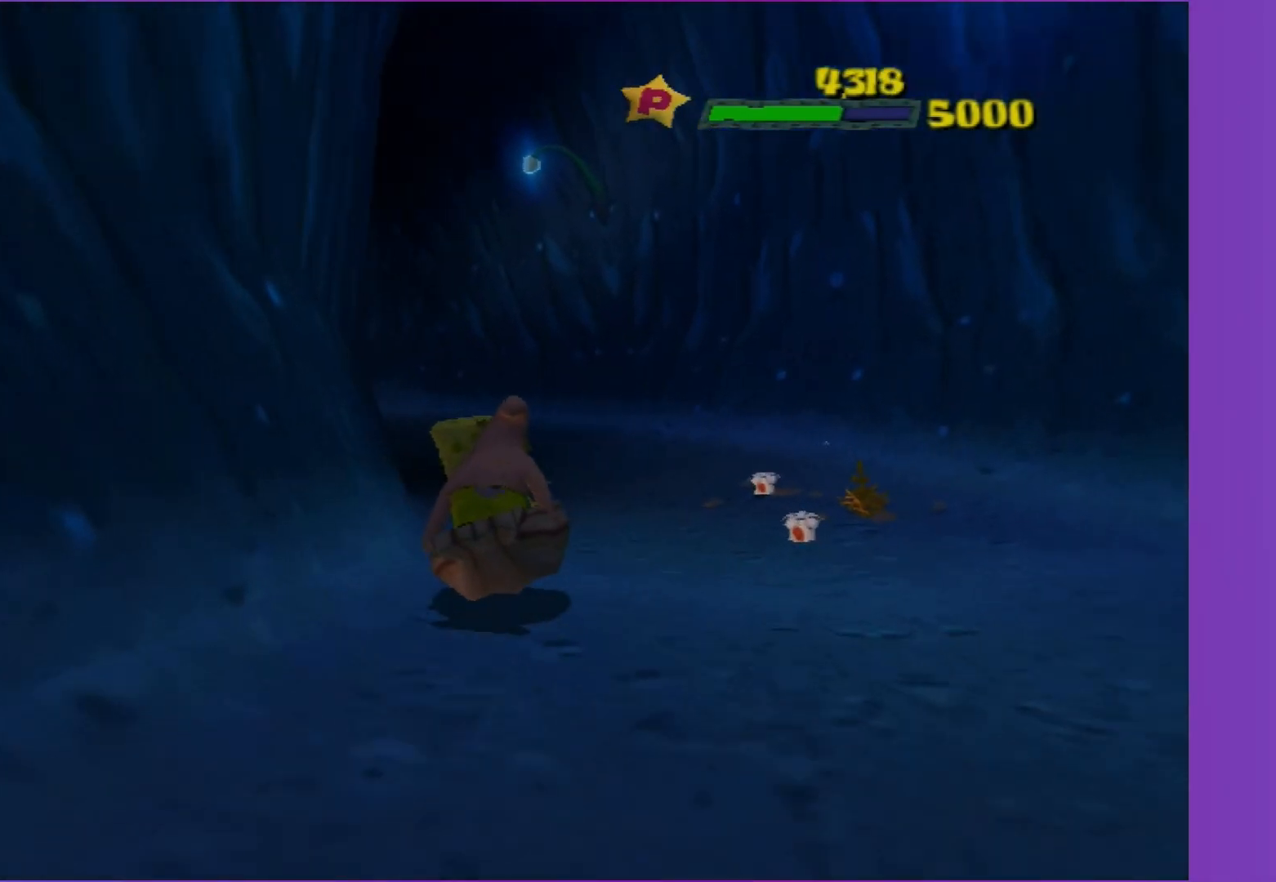
{"buttons": [], "left_stick": "up", "right_stick": "center", "events": [[67, "left_stick", "up-left"], [100, "right_stick", "right"], [300, "right_stick", "center"], [350, "left_stick", "up"]]}
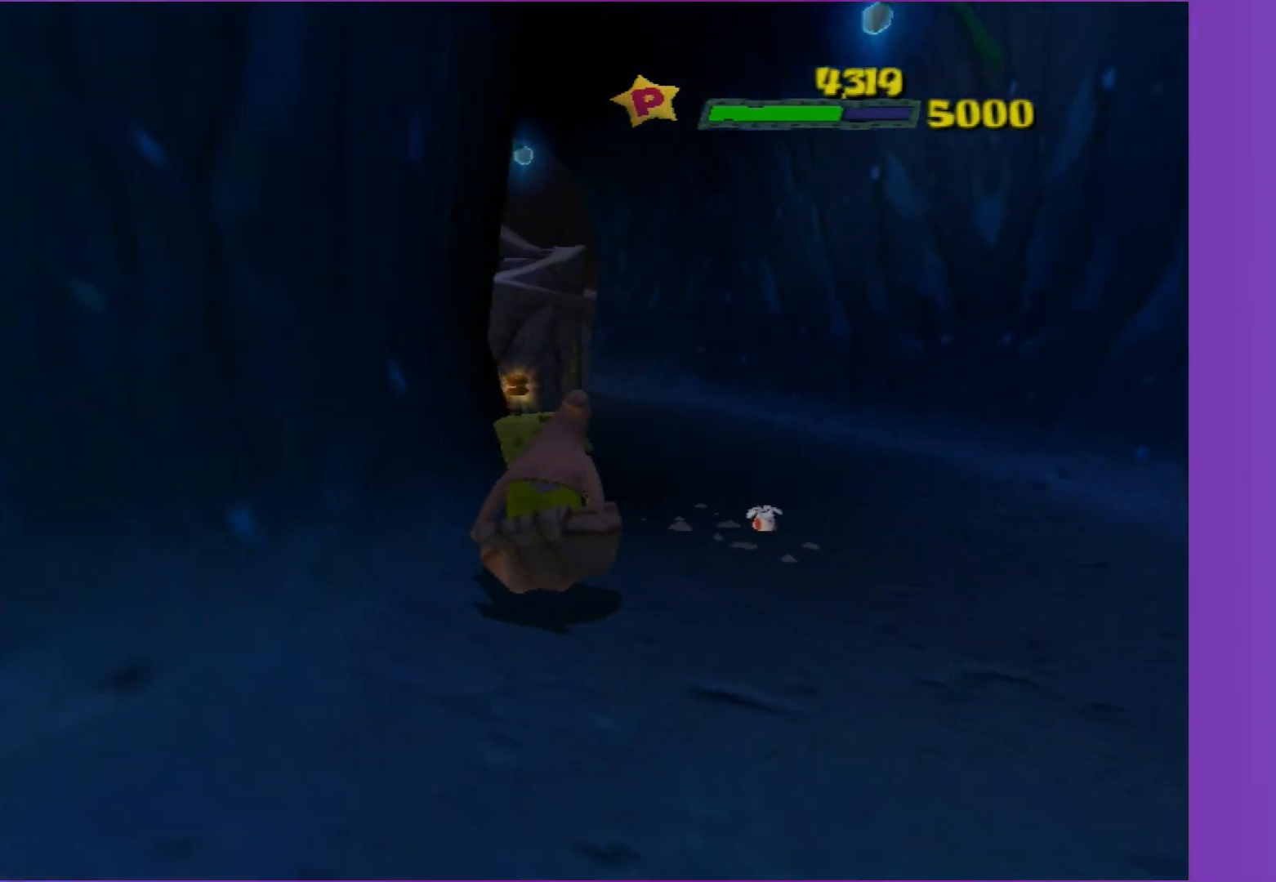
{"buttons": [], "left_stick": "up", "right_stick": "center", "events": [[167, "right_stick", "right"], [350, "right_stick", "center"]]}
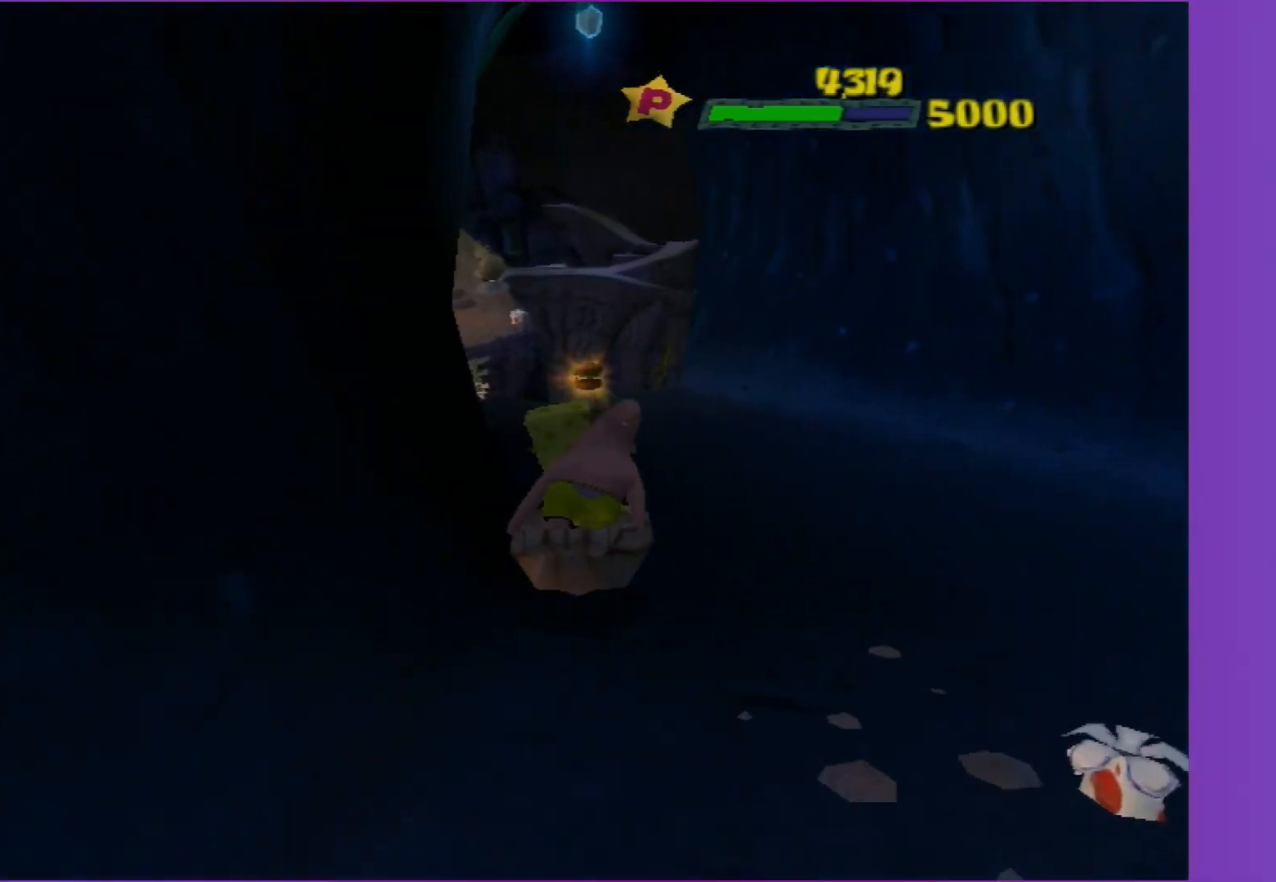
{"buttons": [], "left_stick": "up-left", "right_stick": "center", "events": [[367, "left_stick", "up-left"]]}
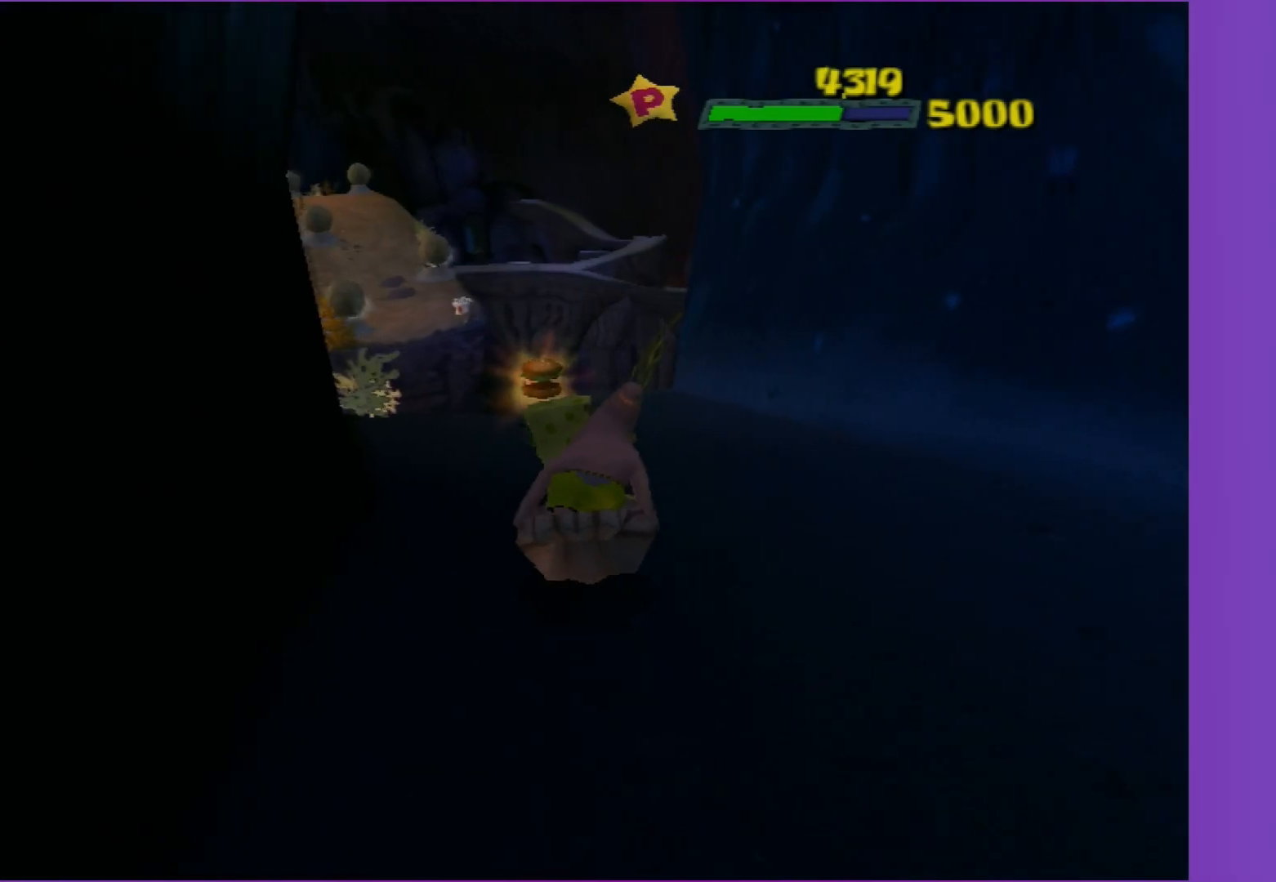
{"buttons": [], "left_stick": "up-left", "right_stick": "center", "events": []}
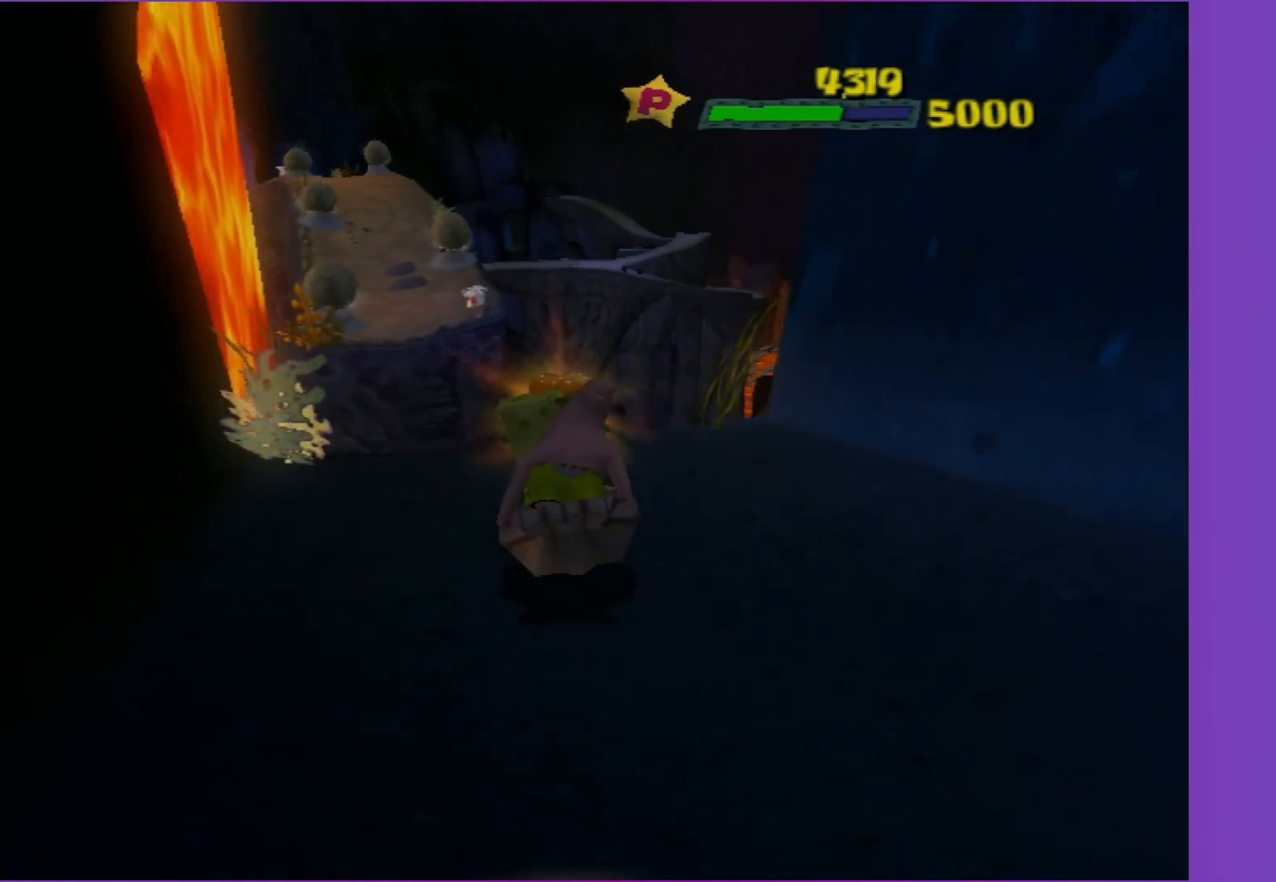
{"buttons": ["A"], "left_stick": "up-left", "right_stick": "center", "events": [[250, "A", "down"]]}
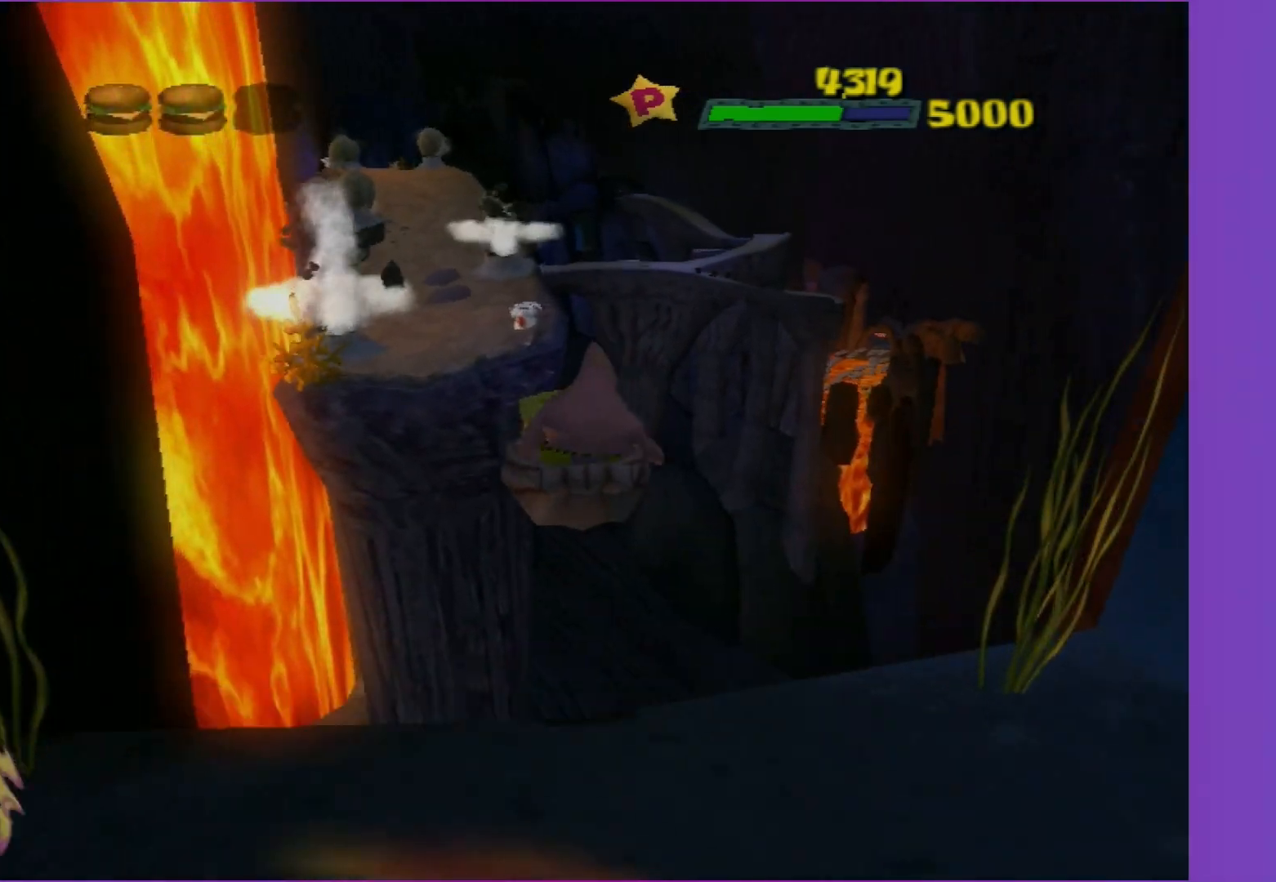
{"buttons": [], "left_stick": "up", "right_stick": "center", "events": [[17, "A", "up"], [167, "left_stick", "up"], [267, "A", "down"], [417, "A", "up"]]}
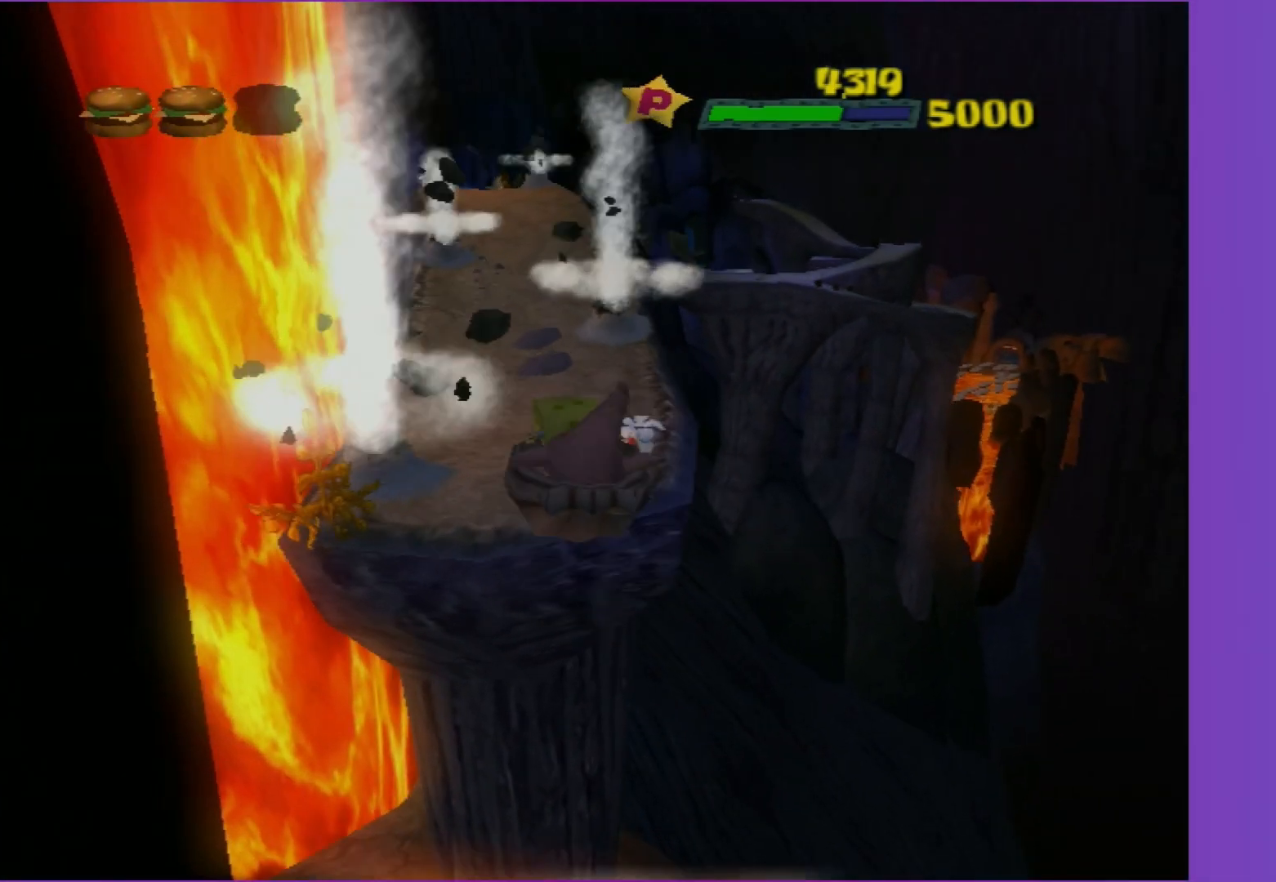
{"buttons": [], "left_stick": "up", "right_stick": "center", "events": [[33, "left_stick", "up-right"], [167, "left_stick", "up"], [283, "left_stick", "up-left"], [433, "left_stick", "up"]]}
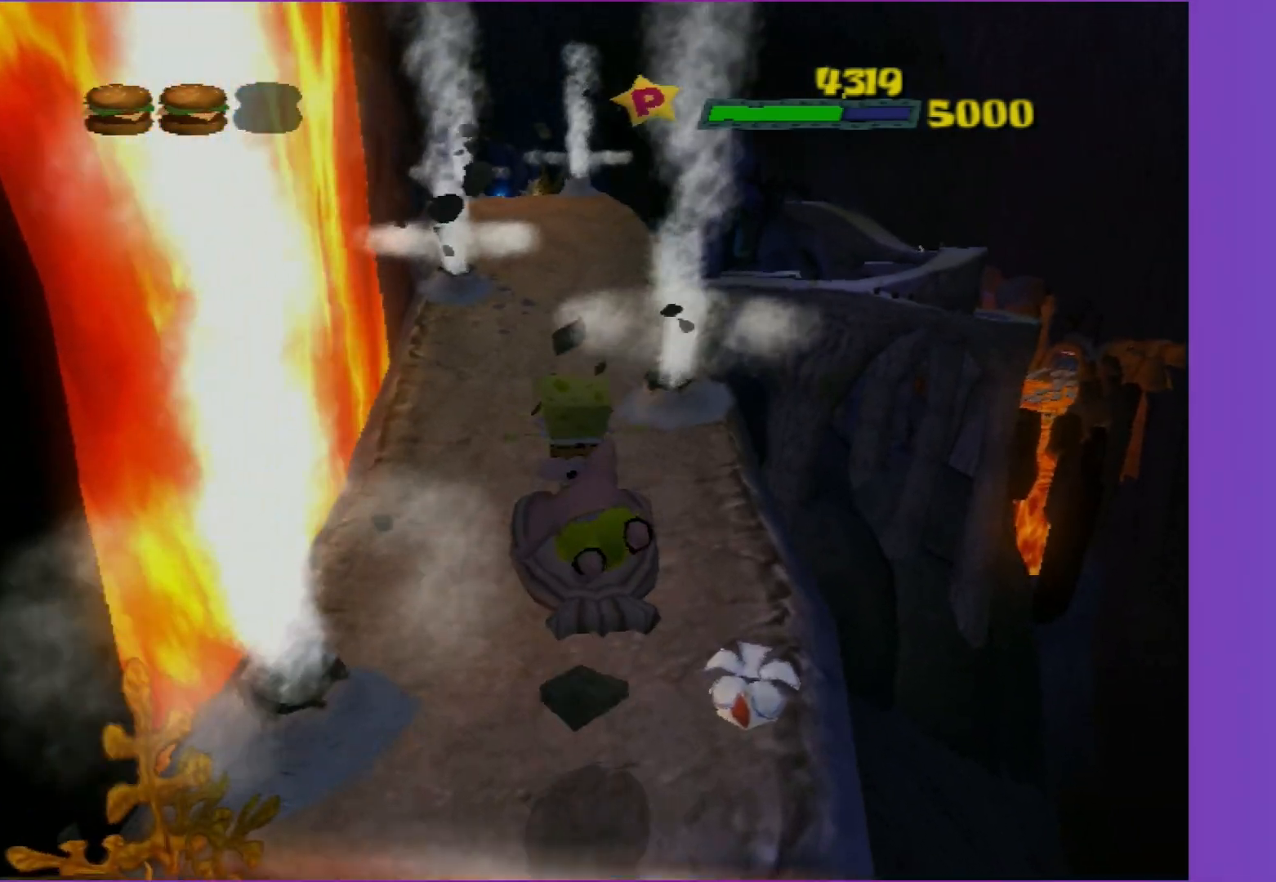
{"buttons": [], "left_stick": "up-right", "right_stick": "center", "events": [[450, "left_stick", "up-right"]]}
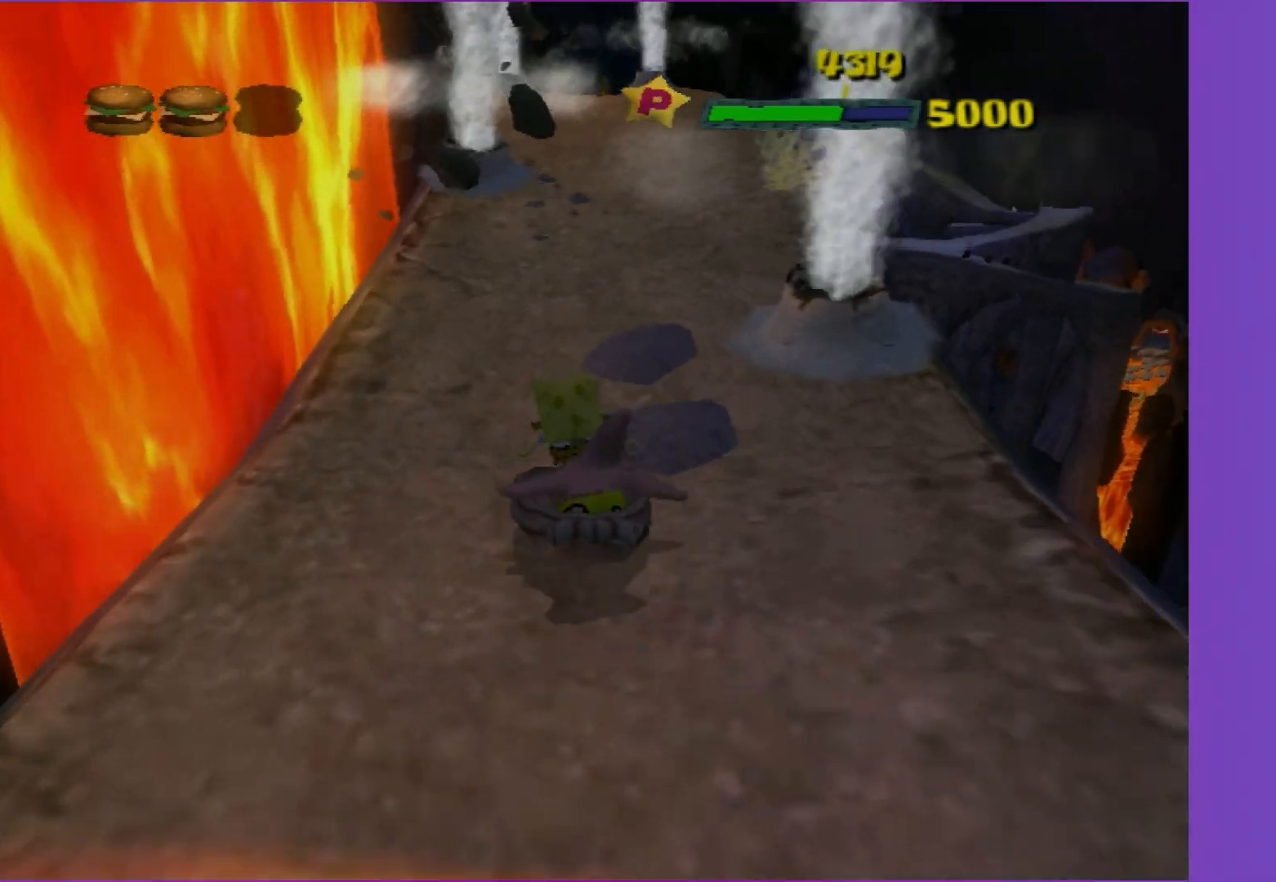
{"buttons": ["L2"], "left_stick": "up", "right_stick": "center", "events": [[267, "left_stick", "up"], [400, "L2", "down"]]}
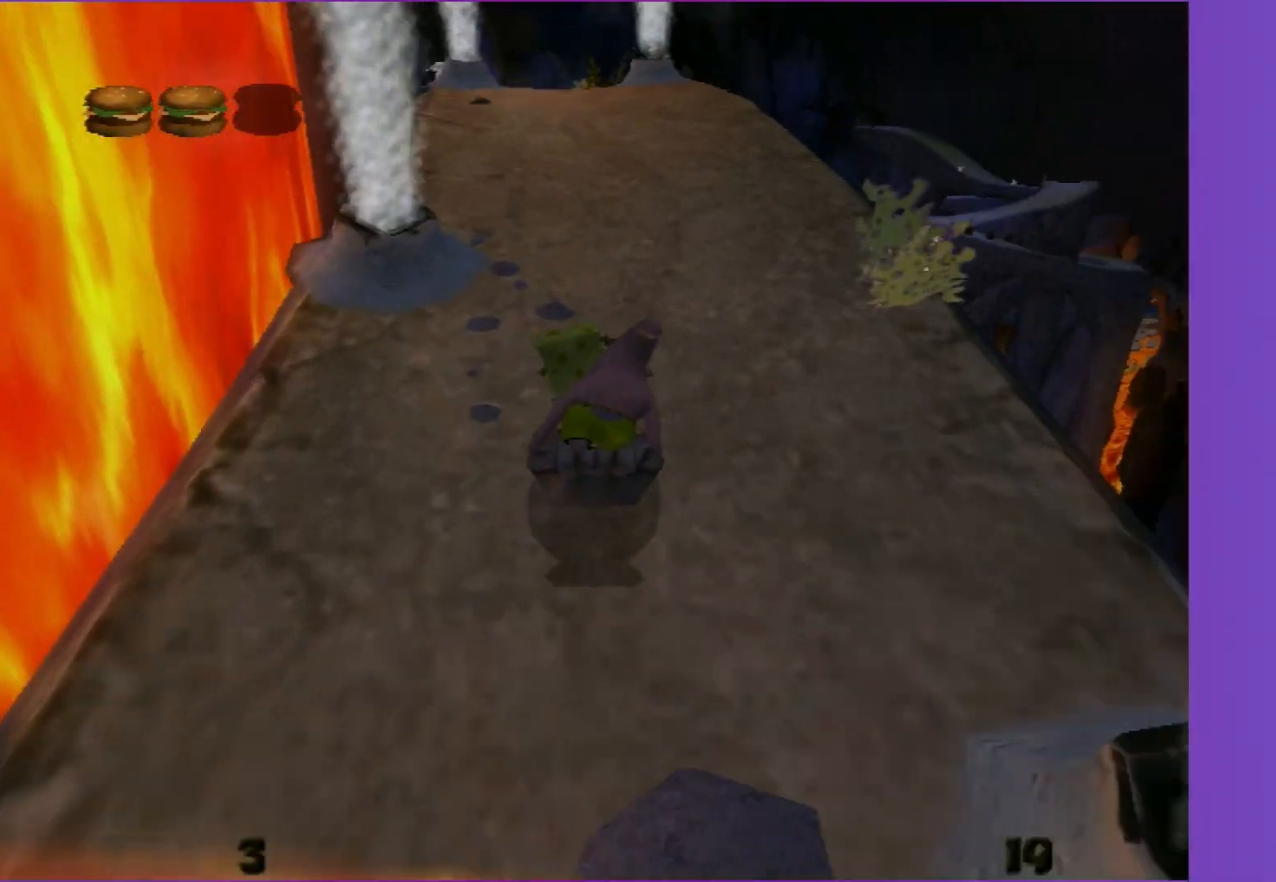
{"buttons": [], "left_stick": "up", "right_stick": "center", "events": [[83, "L2", "up"]]}
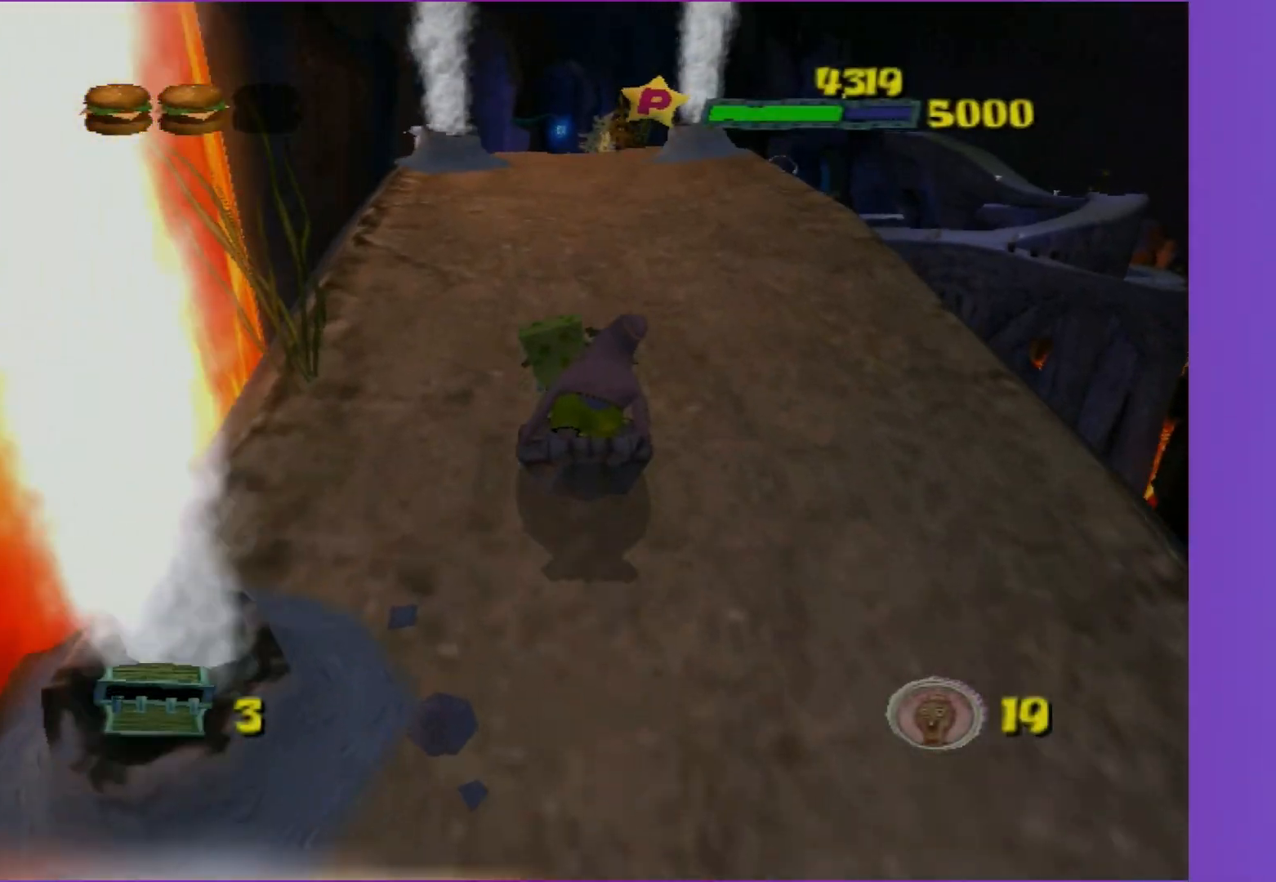
{"buttons": [], "left_stick": "up", "right_stick": "center", "events": []}
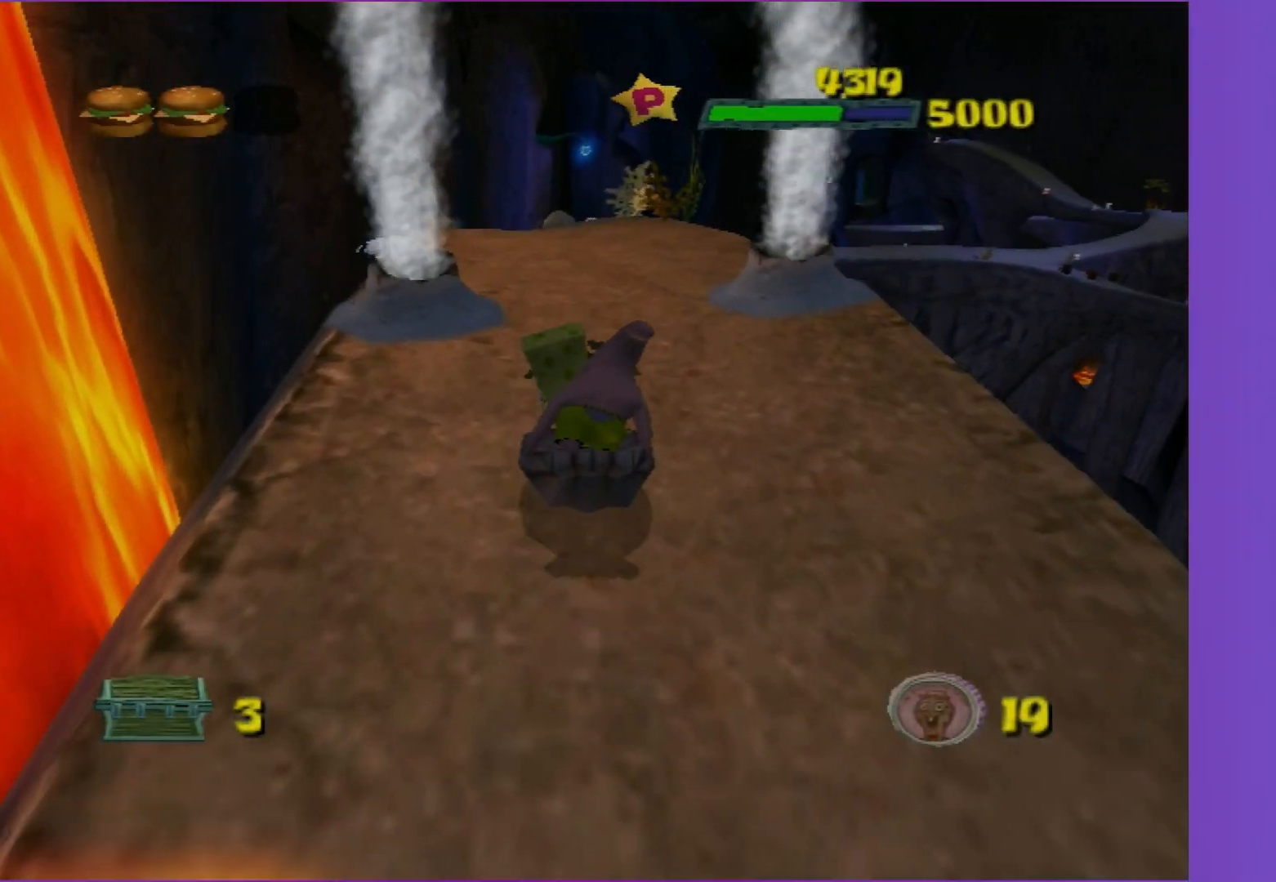
{"buttons": [], "left_stick": "up", "right_stick": "center", "events": []}
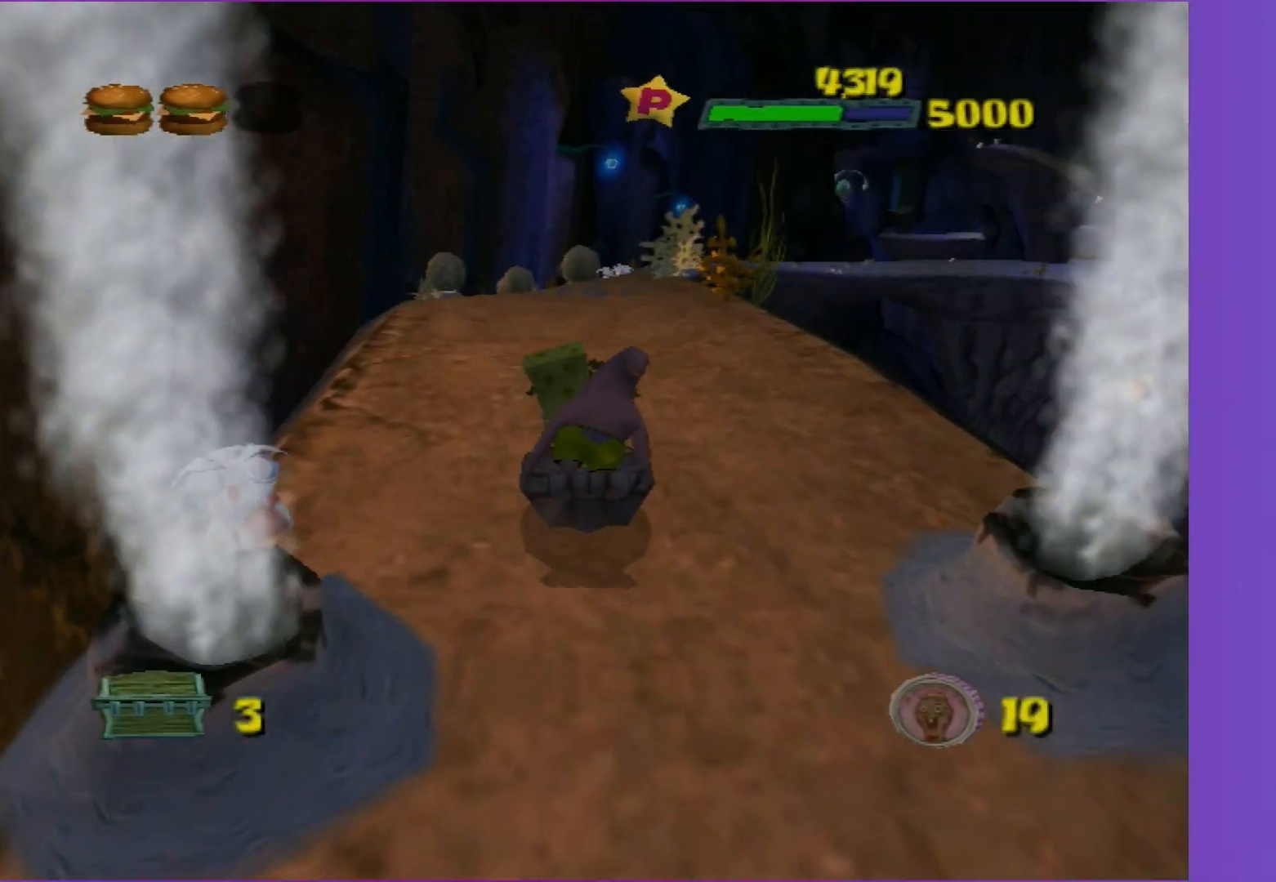
{"buttons": [], "left_stick": "up-left", "right_stick": "center", "events": [[267, "left_stick", "up-left"]]}